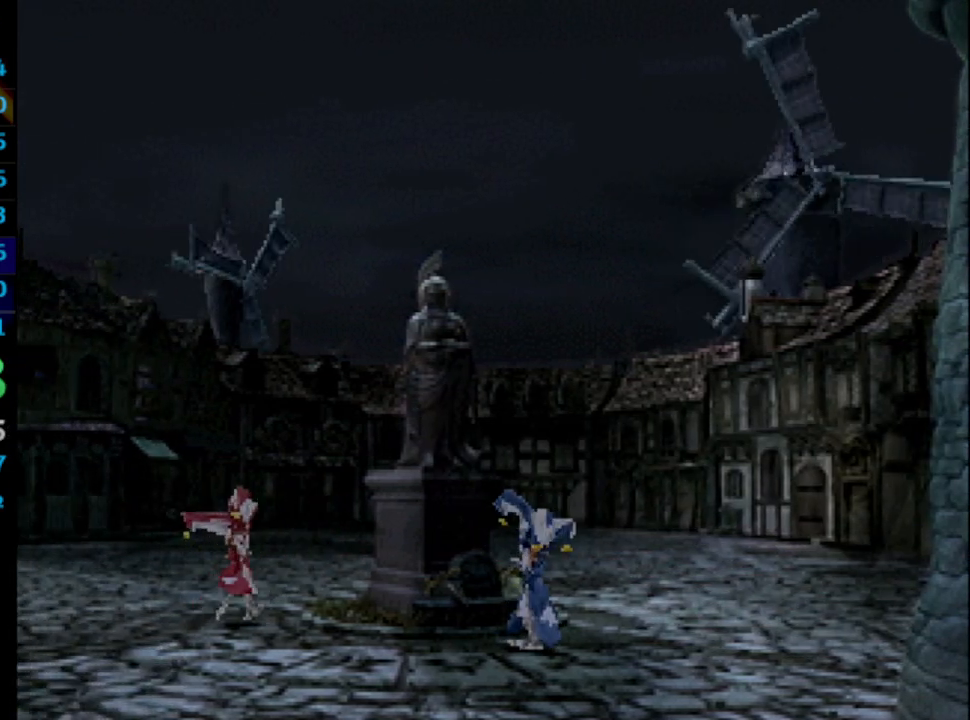
Gameplay with a controller (PlayStation layout); each line is a JSON object with the inputs held at the frame after it. "events" lists button and stick changes between this image and that frame as [ms after this image, input, new state], when the widget could be followed in between. Not read: HOME L3 R3.
{"buttons": ["CROSS"], "left_stick": "center", "right_stick": "center", "events": [[17, "CROSS", "down"], [33, "SQUARE", "up"], [83, "CROSS", "up"], [117, "SQUARE", "down"], [150, "CROSS", "down"], [167, "SQUARE", "up"], [233, "CROSS", "up"], [233, "SQUARE", "down"], [300, "CROSS", "down"], [300, "SQUARE", "up"], [367, "CROSS", "up"], [400, "SQUARE", "down"], [450, "CROSS", "down"], [500, "SQUARE", "up"]]}
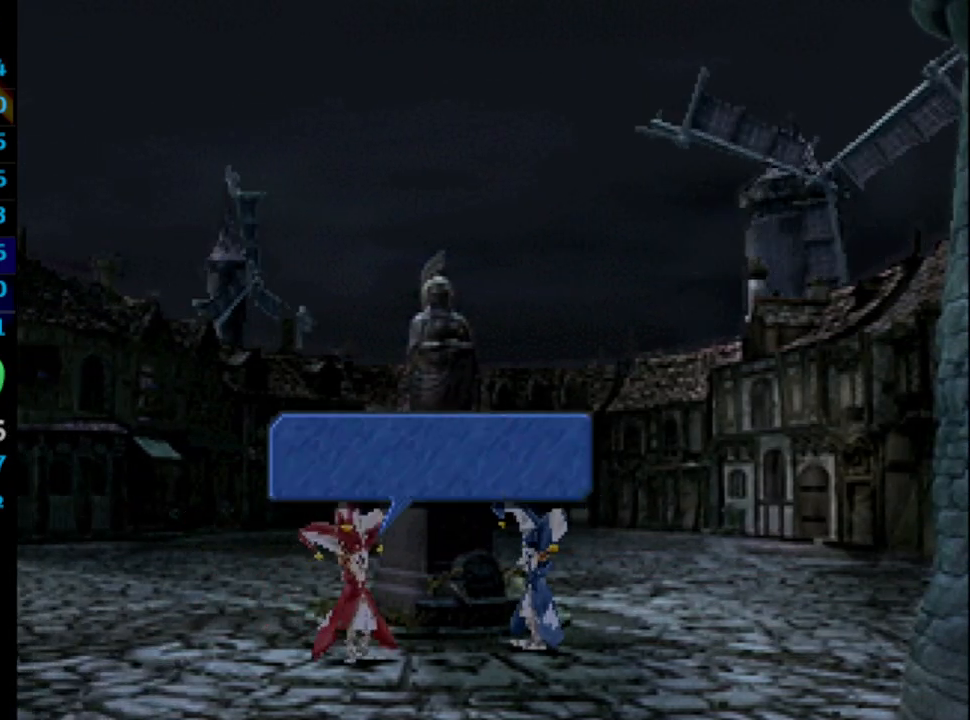
{"buttons": [], "left_stick": "center", "right_stick": "center", "events": [[50, "CROSS", "up"], [183, "SQUARE", "down"], [217, "CROSS", "down"], [250, "CROSS", "up"], [300, "SQUARE", "up"], [333, "CROSS", "down"], [350, "CROSS", "up"], [383, "SQUARE", "down"], [483, "SQUARE", "up"]]}
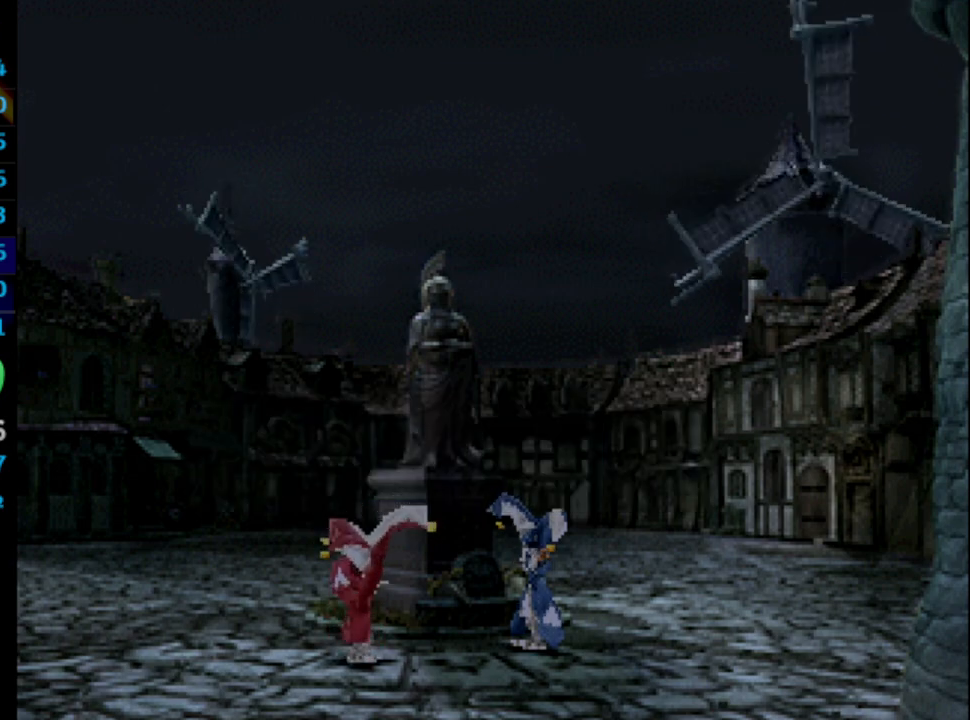
{"buttons": ["SQUARE"], "left_stick": "center", "right_stick": "center", "events": [[67, "SQUARE", "down"], [117, "CROSS", "down"], [133, "CROSS", "up"], [133, "SQUARE", "up"], [300, "SQUARE", "down"], [383, "CROSS", "down"], [383, "SQUARE", "up"], [450, "CROSS", "up"], [450, "SQUARE", "down"]]}
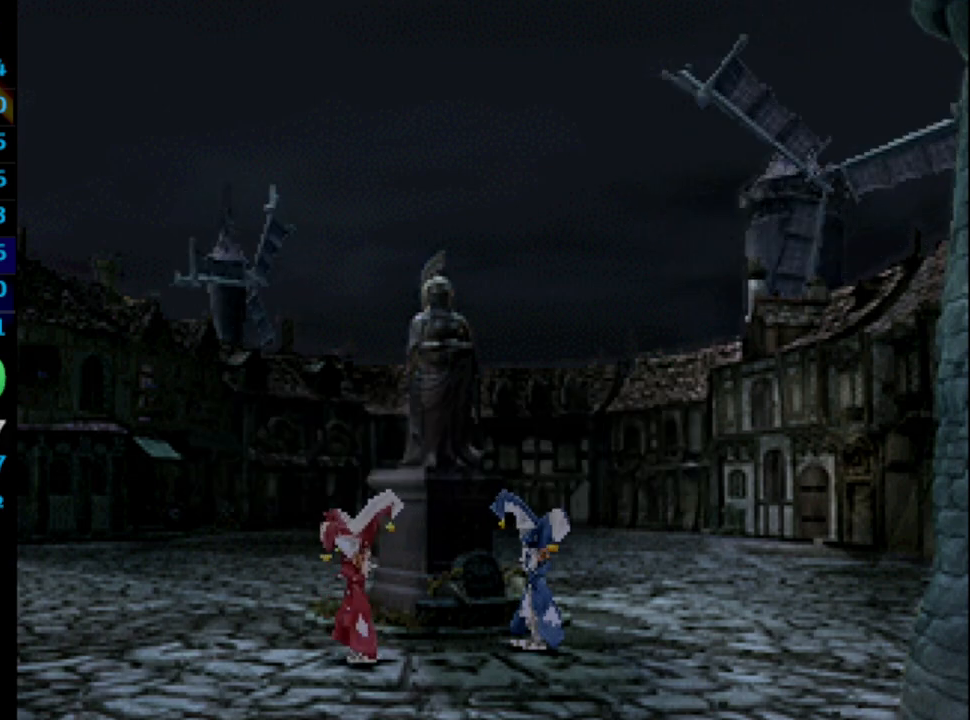
{"buttons": ["SQUARE"], "left_stick": "center", "right_stick": "center", "events": [[33, "SQUARE", "up"], [83, "SQUARE", "down"], [133, "SQUARE", "up"], [150, "CROSS", "down"], [200, "CROSS", "up"], [317, "SQUARE", "down"], [367, "SQUARE", "up"], [433, "SQUARE", "down"]]}
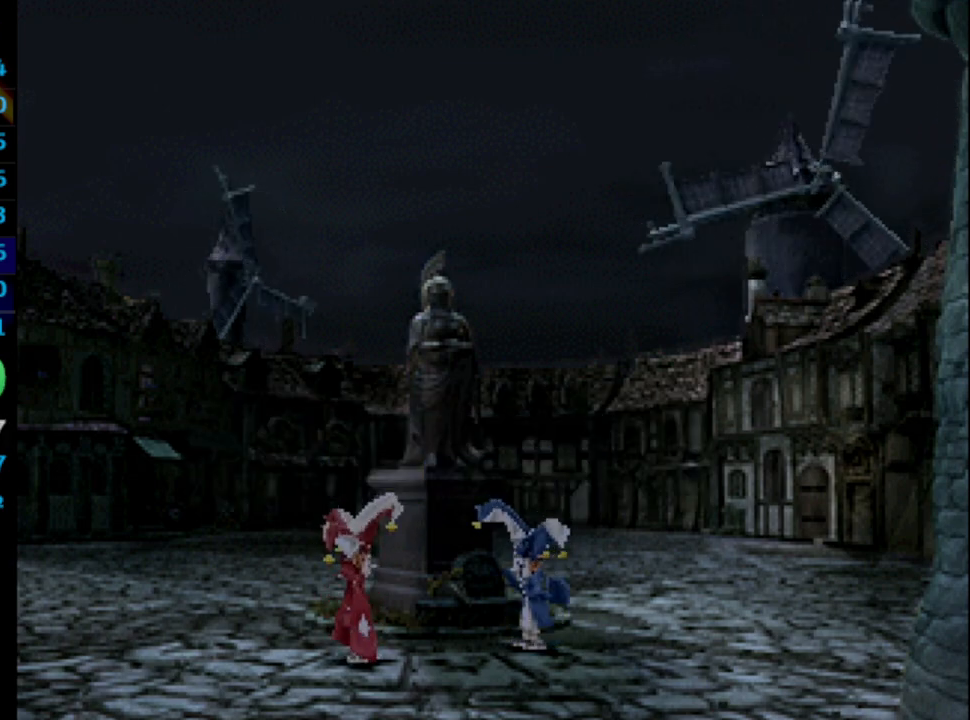
{"buttons": ["SQUARE"], "left_stick": "center", "right_stick": "center", "events": [[17, "CROSS", "down"], [33, "SQUARE", "up"], [67, "CROSS", "up"], [100, "SQUARE", "down"], [133, "SQUARE", "up"], [233, "SQUARE", "down"], [283, "CROSS", "down"], [283, "SQUARE", "up"], [367, "CROSS", "up"], [383, "CROSS", "down"], [450, "CROSS", "up"], [467, "SQUARE", "down"]]}
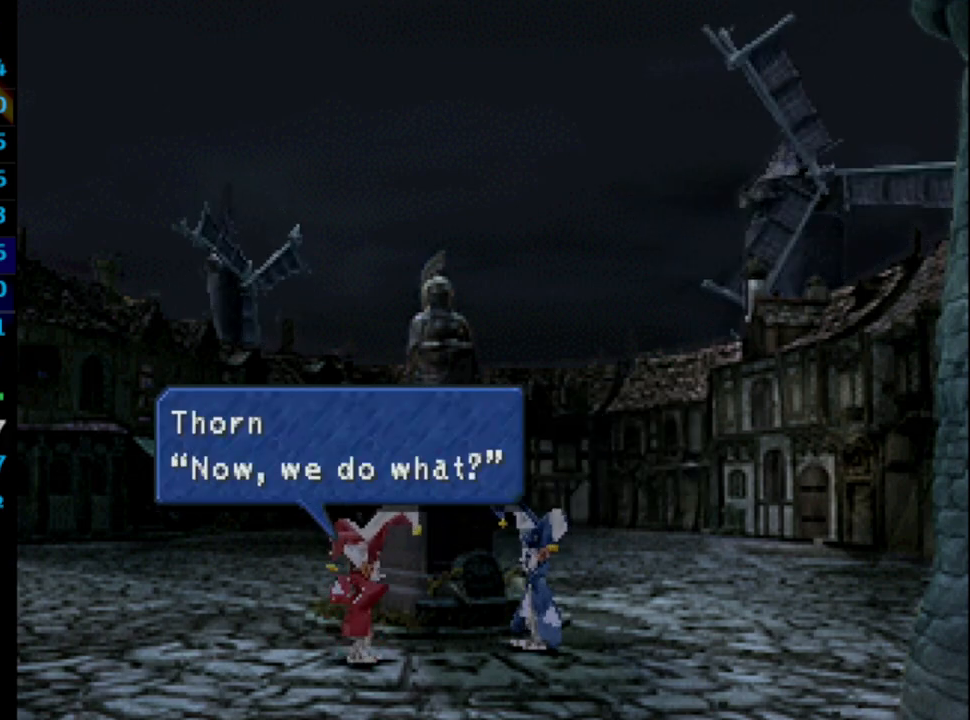
{"buttons": ["CROSS"], "left_stick": "center", "right_stick": "center", "events": [[33, "SQUARE", "up"], [83, "SQUARE", "down"], [150, "CROSS", "down"], [167, "SQUARE", "up"], [233, "CROSS", "up"], [383, "CROSS", "down"], [417, "CROSS", "up"], [433, "SQUARE", "down"], [483, "CROSS", "down"], [483, "SQUARE", "up"]]}
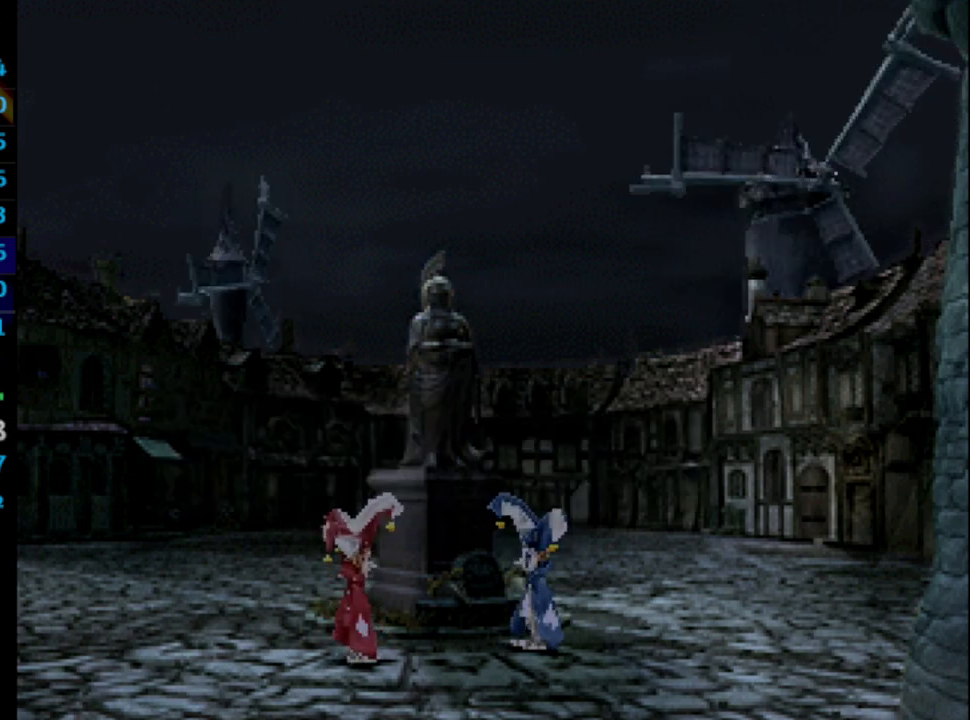
{"buttons": [], "left_stick": "center", "right_stick": "center", "events": [[33, "CROSS", "up"], [200, "SQUARE", "down"], [233, "CROSS", "down"], [233, "SQUARE", "up"], [300, "CROSS", "up"], [333, "SQUARE", "down"], [400, "SQUARE", "up"]]}
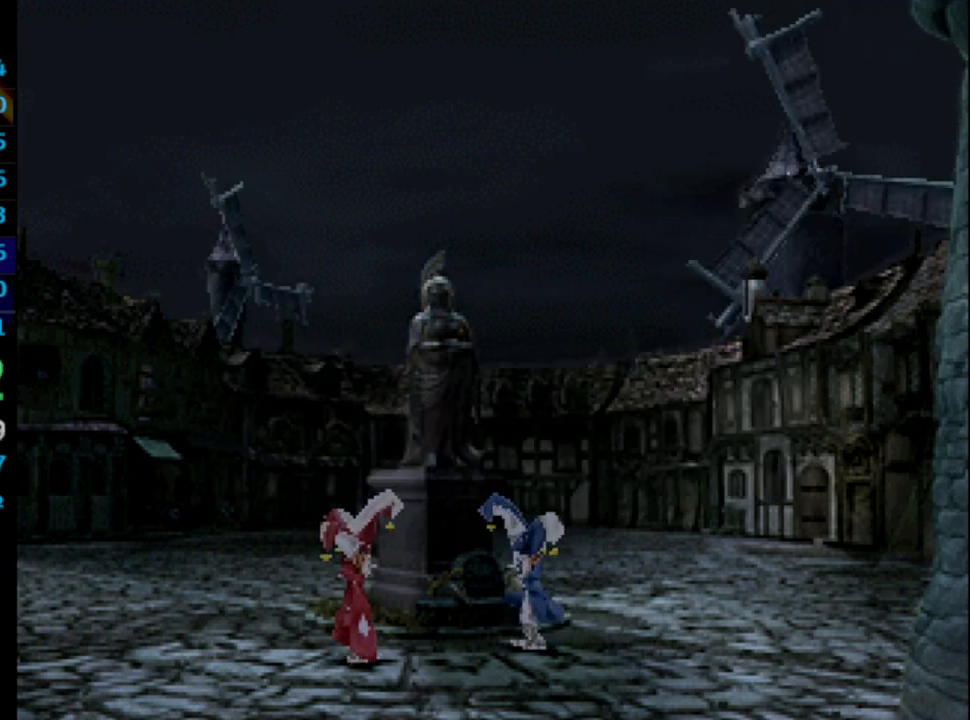
{"buttons": ["CROSS"], "left_stick": "center", "right_stick": "center", "events": [[33, "CROSS", "down"], [50, "CROSS", "up"], [117, "SQUARE", "down"], [167, "CROSS", "down"], [167, "SQUARE", "up"], [183, "CROSS", "up"], [200, "CROSS", "down"], [267, "CROSS", "up"], [383, "CROSS", "down"], [400, "CROSS", "up"], [400, "SQUARE", "down"], [467, "CROSS", "down"], [483, "SQUARE", "up"]]}
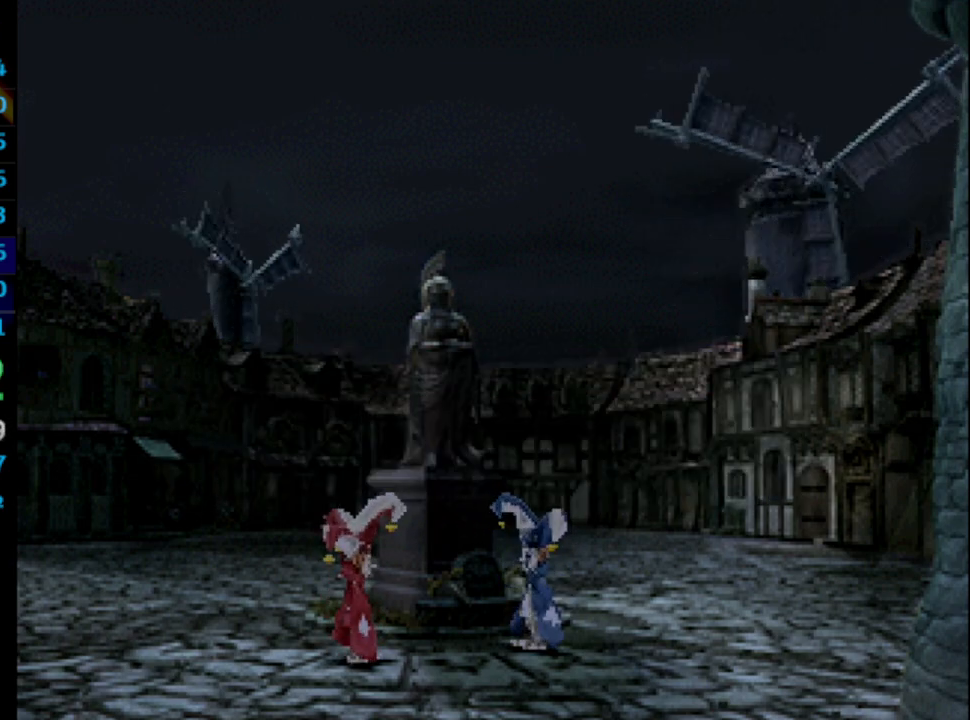
{"buttons": [], "left_stick": "center", "right_stick": "center", "events": [[33, "CROSS", "up"], [200, "CROSS", "down"], [200, "SQUARE", "down"], [233, "SQUARE", "up"], [283, "CROSS", "up"], [317, "SQUARE", "down"], [383, "CROSS", "down"], [400, "SQUARE", "up"], [417, "CROSS", "up"]]}
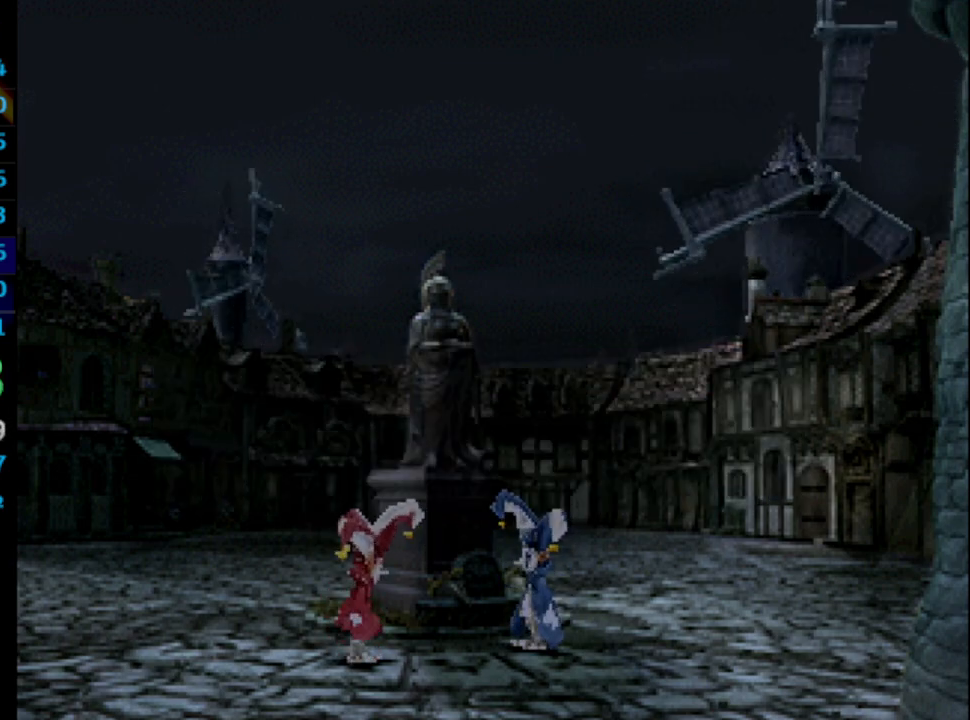
{"buttons": ["CROSS"], "left_stick": "center", "right_stick": "center", "events": [[33, "SQUARE", "down"], [67, "CROSS", "down"], [83, "SQUARE", "up"], [183, "CROSS", "up"], [300, "SQUARE", "down"], [333, "CROSS", "down"], [367, "SQUARE", "up"], [400, "CROSS", "up"], [417, "SQUARE", "down"], [500, "CROSS", "down"], [500, "SQUARE", "up"]]}
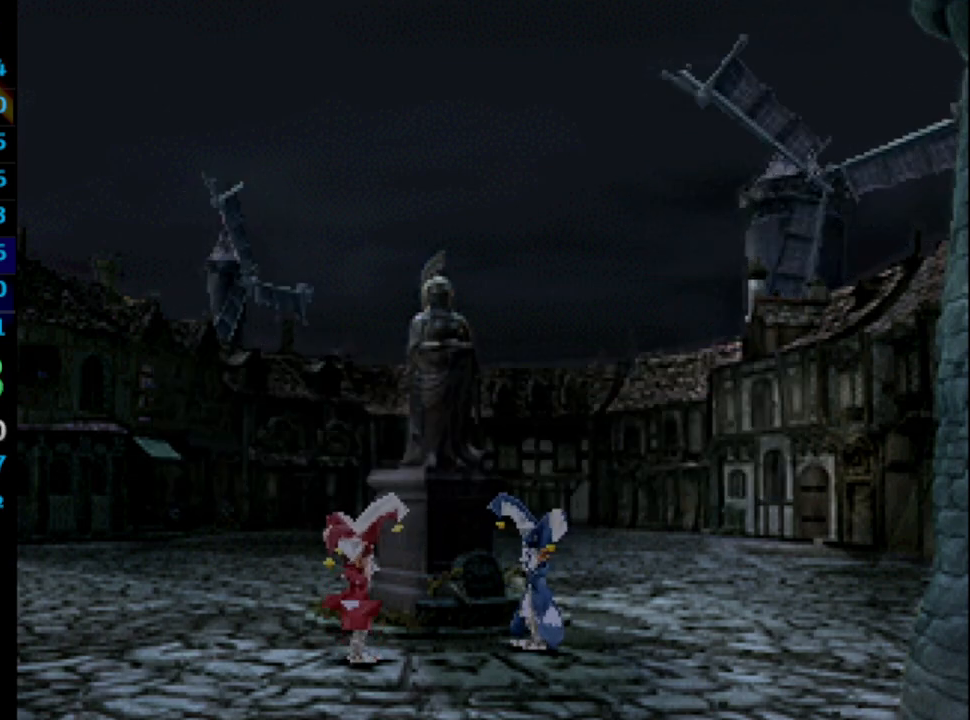
{"buttons": ["CROSS"], "left_stick": "center", "right_stick": "center", "events": [[50, "CROSS", "up"], [183, "SQUARE", "down"], [217, "CROSS", "down"], [233, "SQUARE", "up"], [350, "SQUARE", "down"], [367, "CROSS", "up"], [383, "CROSS", "down"], [383, "SQUARE", "up"], [400, "CROSS", "up"], [450, "SQUARE", "down"], [500, "CROSS", "down"], [500, "SQUARE", "up"]]}
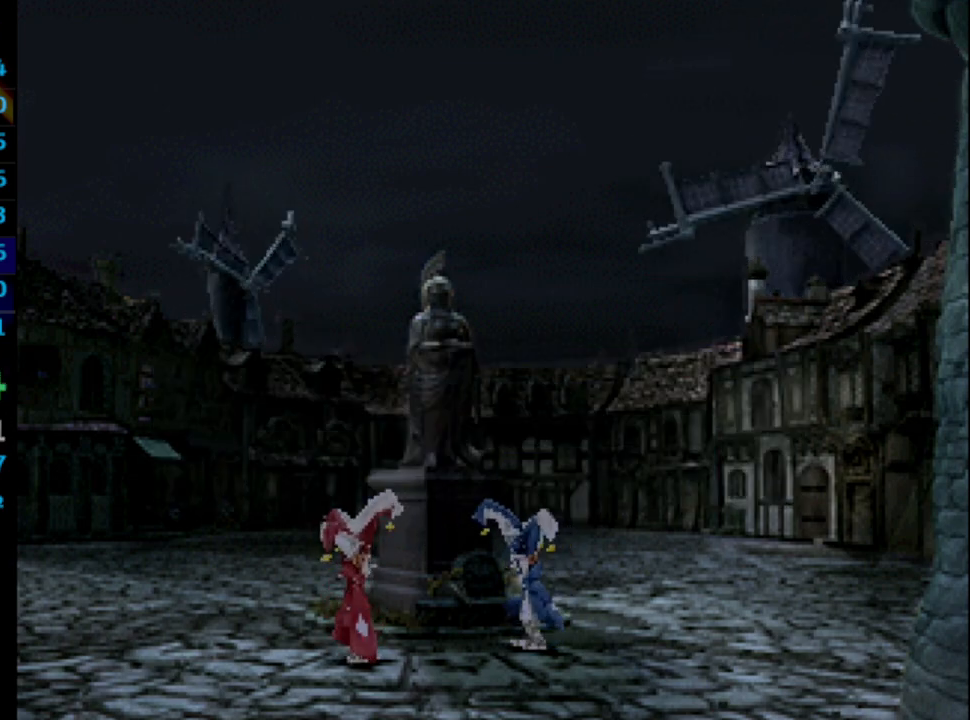
{"buttons": ["CROSS"], "left_stick": "center", "right_stick": "center", "events": [[50, "CROSS", "up"], [100, "SQUARE", "down"], [167, "CROSS", "down"], [167, "SQUARE", "up"], [200, "CROSS", "up"], [367, "SQUARE", "down"], [400, "CROSS", "down"], [417, "SQUARE", "up"]]}
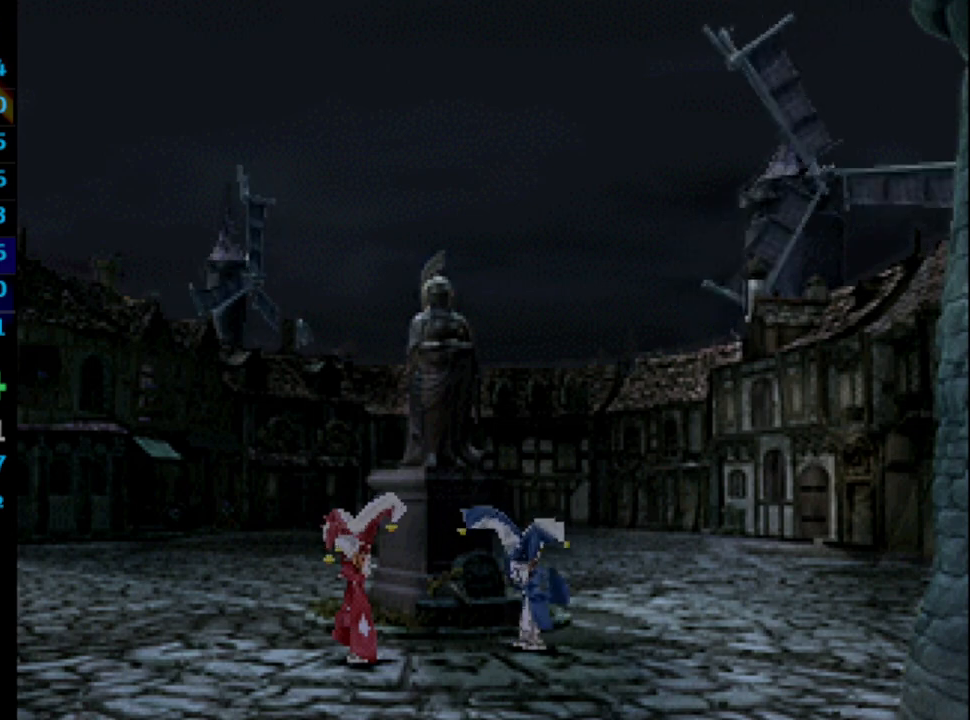
{"buttons": ["SQUARE"], "left_stick": "center", "right_stick": "center", "events": [[17, "CROSS", "up"], [17, "SQUARE", "down"], [50, "SQUARE", "up"], [133, "SQUARE", "down"], [150, "SQUARE", "up"], [217, "SQUARE", "down"], [267, "CROSS", "down"], [283, "SQUARE", "up"], [400, "CROSS", "up"], [433, "SQUARE", "down"]]}
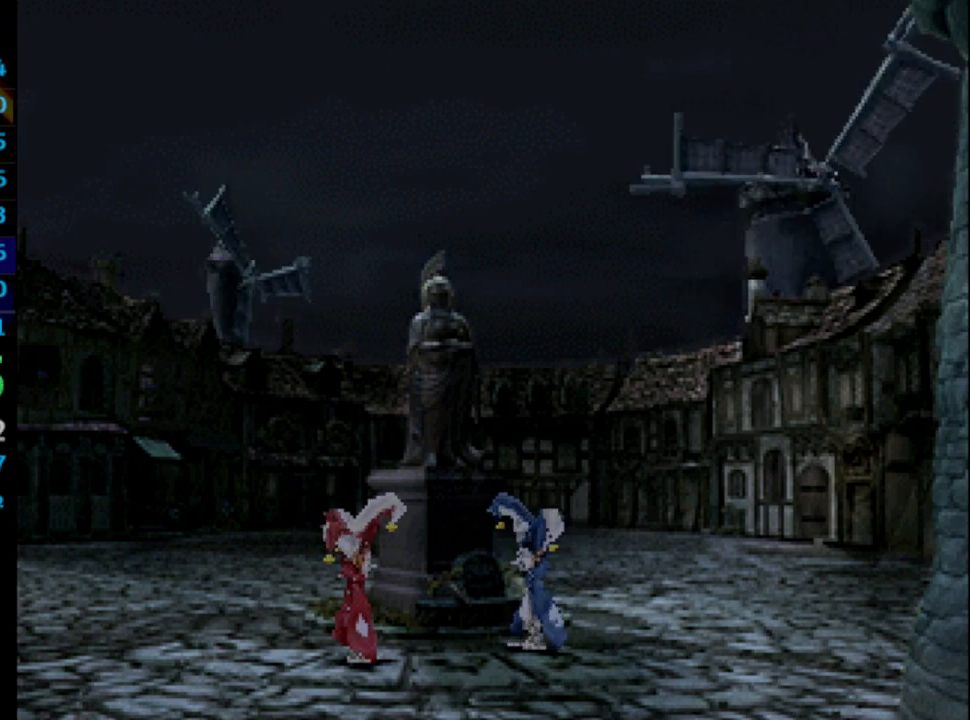
{"buttons": ["SQUARE"], "left_stick": "center", "right_stick": "center", "events": [[17, "CROSS", "down"], [33, "SQUARE", "up"], [67, "CROSS", "up"], [200, "SQUARE", "down"], [267, "CROSS", "down"], [283, "SQUARE", "up"], [350, "CROSS", "up"], [367, "SQUARE", "down"], [417, "SQUARE", "up"], [483, "SQUARE", "down"]]}
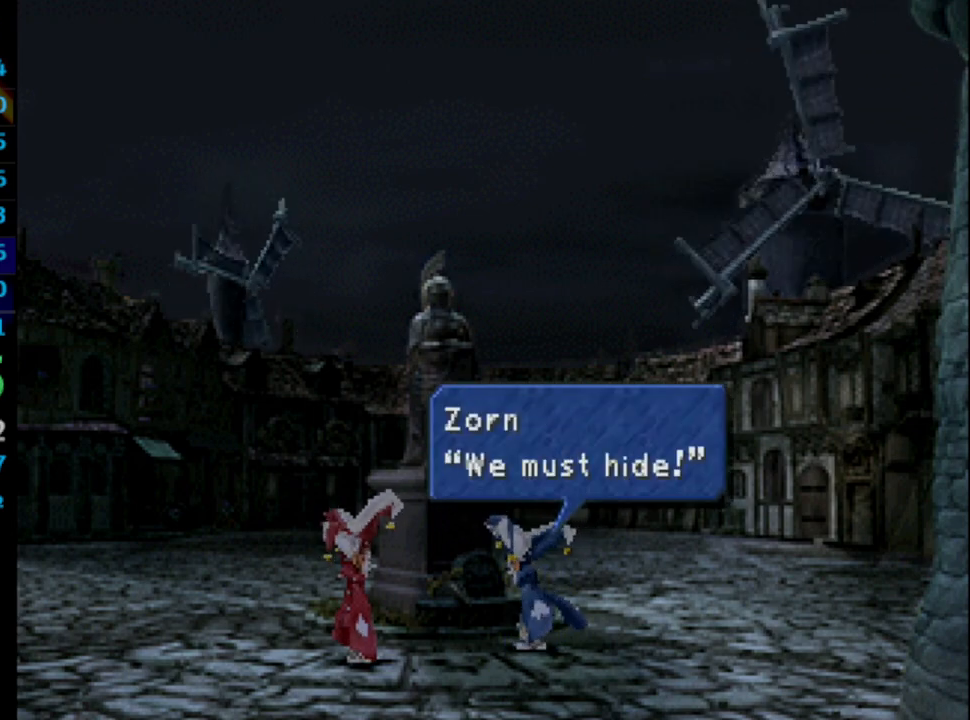
{"buttons": ["SQUARE"], "left_stick": "center", "right_stick": "center", "events": [[17, "CROSS", "down"], [33, "SQUARE", "up"], [117, "CROSS", "up"], [217, "SQUARE", "down"], [383, "CROSS", "down"], [400, "SQUARE", "up"], [467, "CROSS", "up"], [483, "SQUARE", "down"]]}
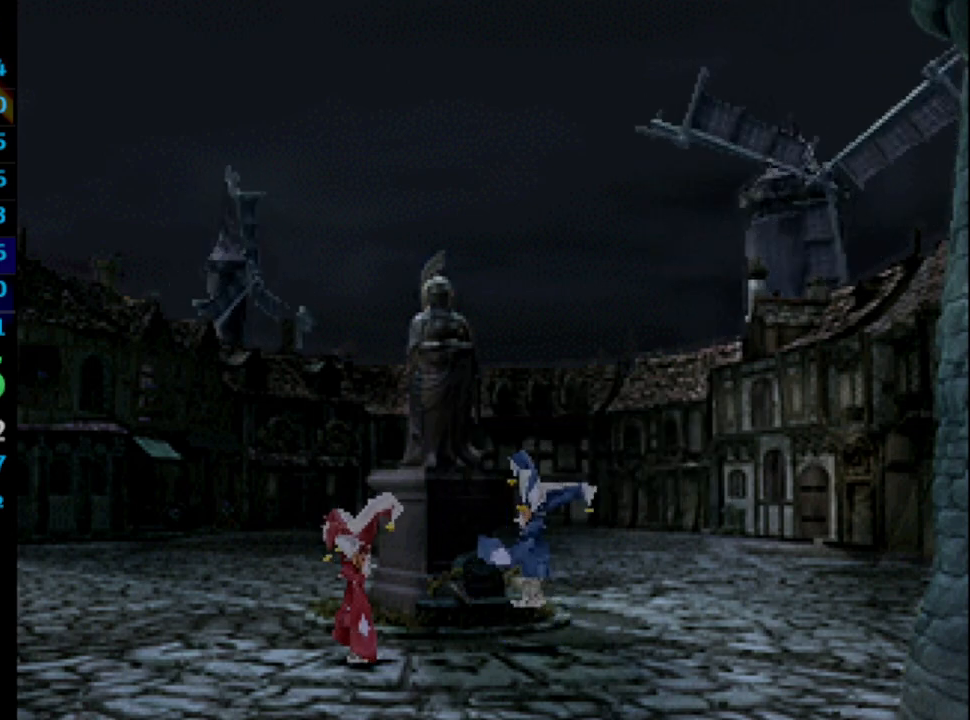
{"buttons": ["CROSS"], "left_stick": "center", "right_stick": "center", "events": [[33, "SQUARE", "up"], [133, "CROSS", "down"], [133, "SQUARE", "down"], [150, "SQUARE", "up"], [183, "CROSS", "up"], [233, "SQUARE", "down"], [283, "CROSS", "down"], [283, "SQUARE", "up"], [333, "CROSS", "up"], [367, "CROSS", "down"], [400, "CROSS", "up"], [500, "CROSS", "down"]]}
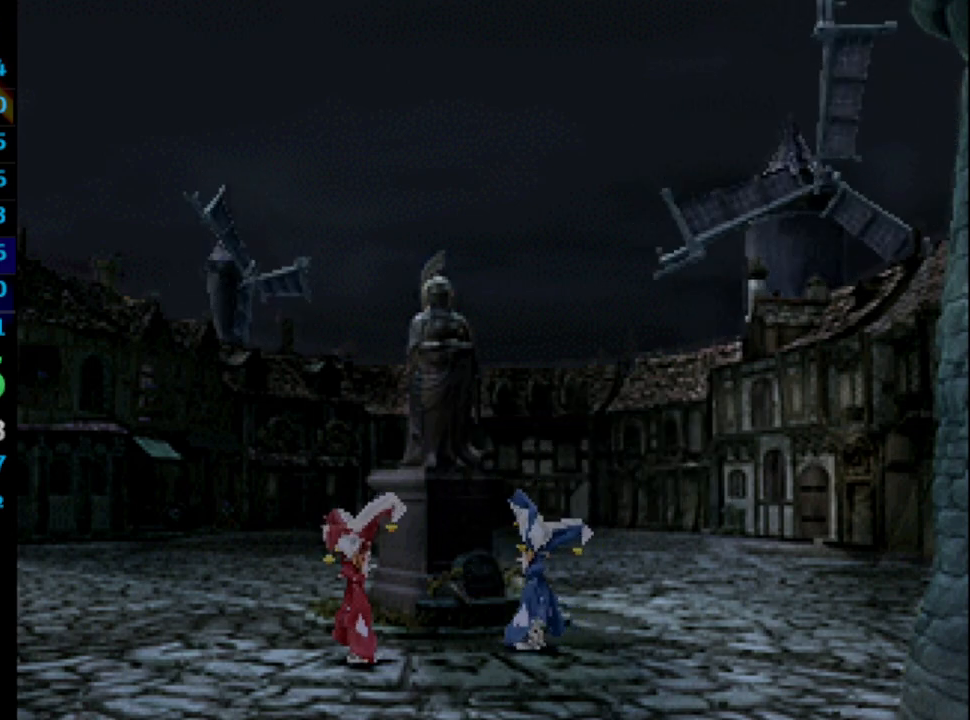
{"buttons": ["L1", "R1"], "left_stick": "center", "right_stick": "center", "events": [[33, "CROSS", "up"], [100, "CROSS", "down"], [167, "CROSS", "up"], [233, "CROSS", "down"], [267, "CROSS", "up"], [300, "SQUARE", "down"], [333, "CROSS", "down"], [367, "SQUARE", "up"], [433, "CROSS", "up"], [433, "L1", "down"], [467, "R1", "down"]]}
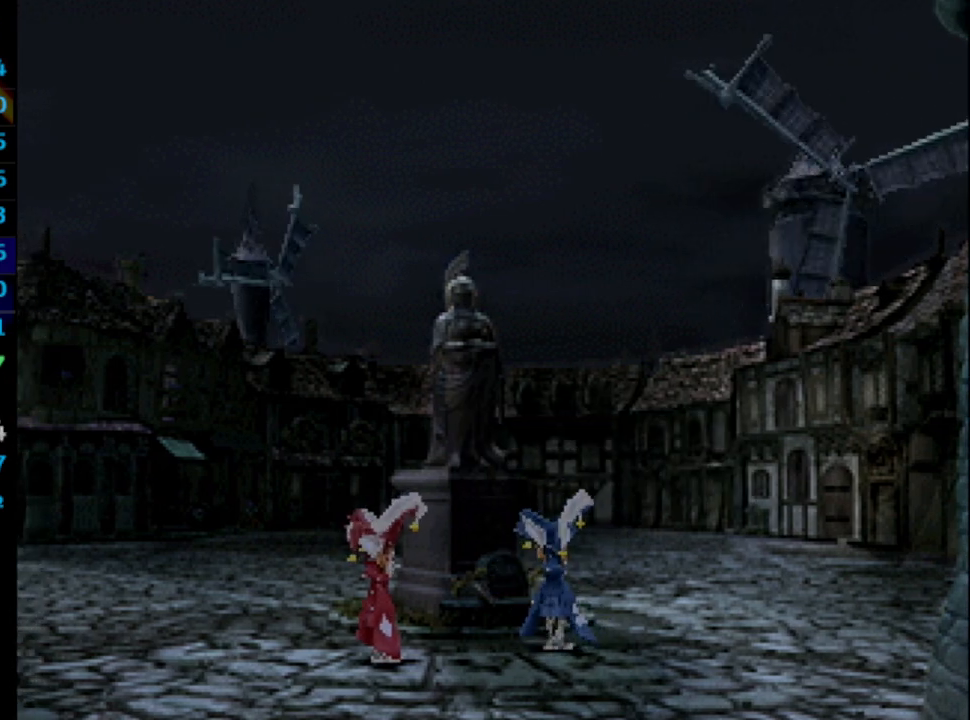
{"buttons": ["SQUARE"], "left_stick": "center", "right_stick": "center", "events": [[50, "R1", "up"], [200, "CROSS", "down"], [267, "CROSS", "up"], [283, "SQUARE", "down"], [333, "CROSS", "down"], [333, "SQUARE", "up"], [350, "CROSS", "up"], [383, "CROSS", "down"], [383, "L1", "up"], [450, "CROSS", "up"], [483, "SQUARE", "down"]]}
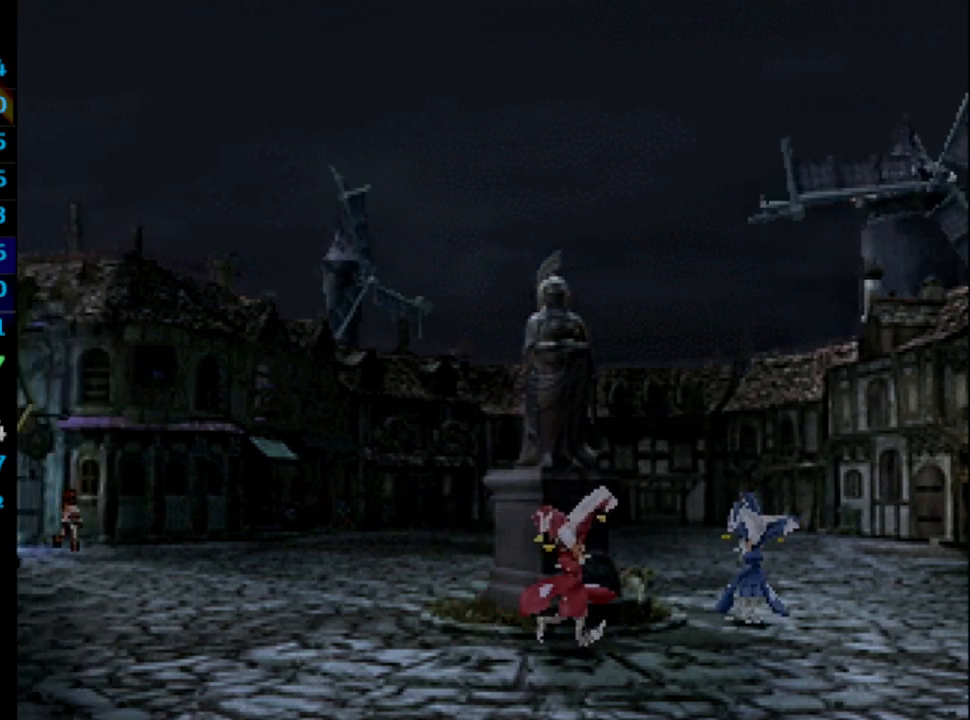
{"buttons": [], "left_stick": "center", "right_stick": "center", "events": [[33, "SQUARE", "up"], [83, "CROSS", "down"], [117, "CROSS", "up"], [200, "SQUARE", "down"], [250, "SQUARE", "up"], [383, "CROSS", "down"], [417, "CROSS", "up"], [467, "CROSS", "down"], [500, "CROSS", "up"]]}
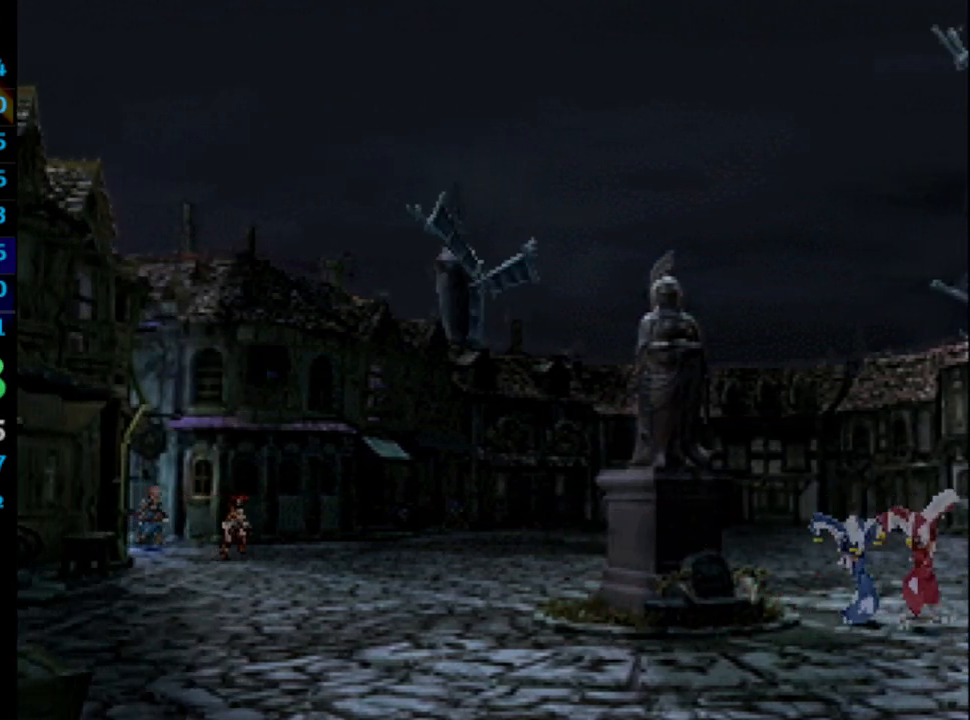
{"buttons": [], "left_stick": "center", "right_stick": "center", "events": [[17, "SQUARE", "down"], [100, "SQUARE", "up"], [183, "CROSS", "down"], [200, "CROSS", "up"], [300, "CROSS", "down"], [333, "CROSS", "up"], [367, "SQUARE", "down"], [417, "SQUARE", "up"]]}
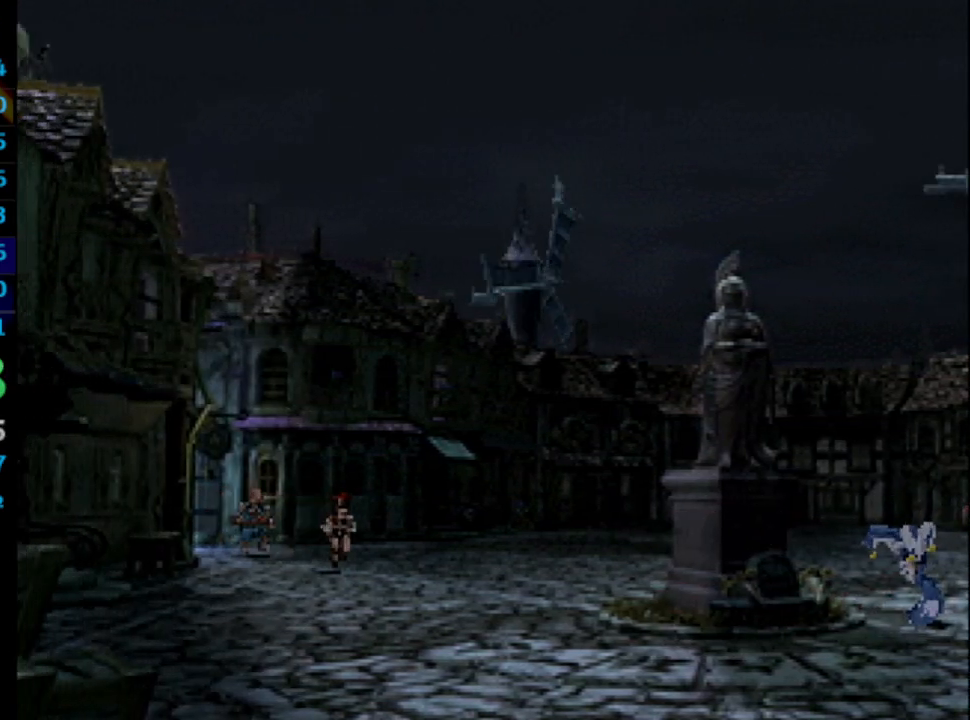
{"buttons": [], "left_stick": "center", "right_stick": "center", "events": [[17, "CROSS", "down"], [67, "CROSS", "up"], [233, "CROSS", "down"], [267, "CROSS", "up"], [350, "SQUARE", "down"], [417, "SQUARE", "up"], [433, "CROSS", "down"], [483, "CROSS", "up"]]}
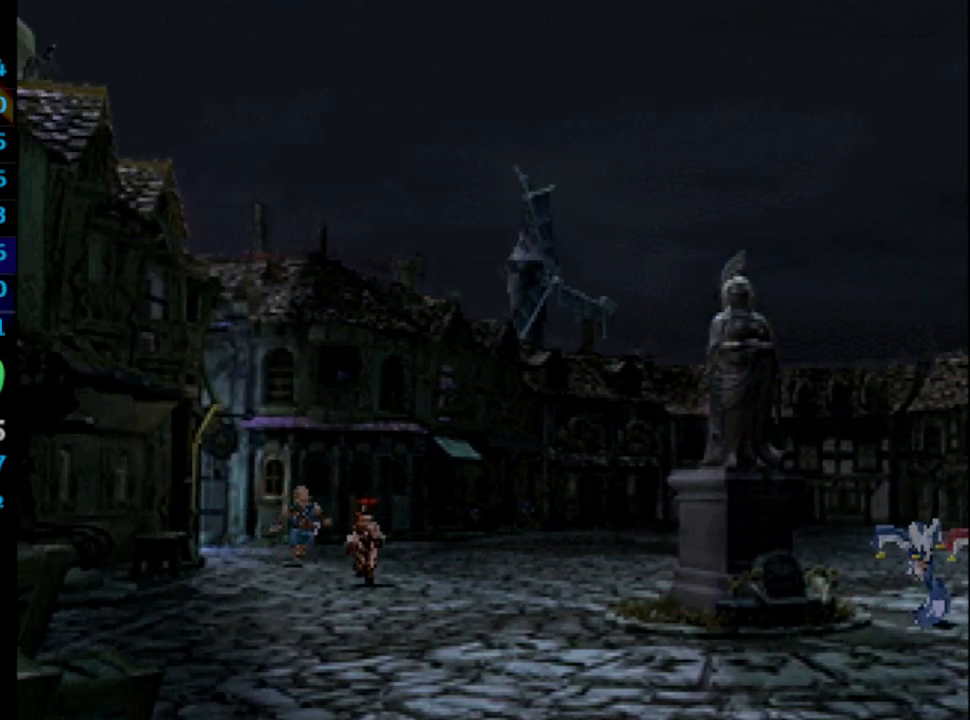
{"buttons": ["CROSS", "SQUARE"], "left_stick": "center", "right_stick": "center", "events": [[150, "CROSS", "down"], [183, "CROSS", "up"], [217, "SQUARE", "down"], [283, "SQUARE", "up"], [350, "SQUARE", "down"], [367, "CROSS", "down"], [383, "SQUARE", "up"], [400, "CROSS", "up"], [433, "SQUARE", "down"], [483, "CROSS", "down"]]}
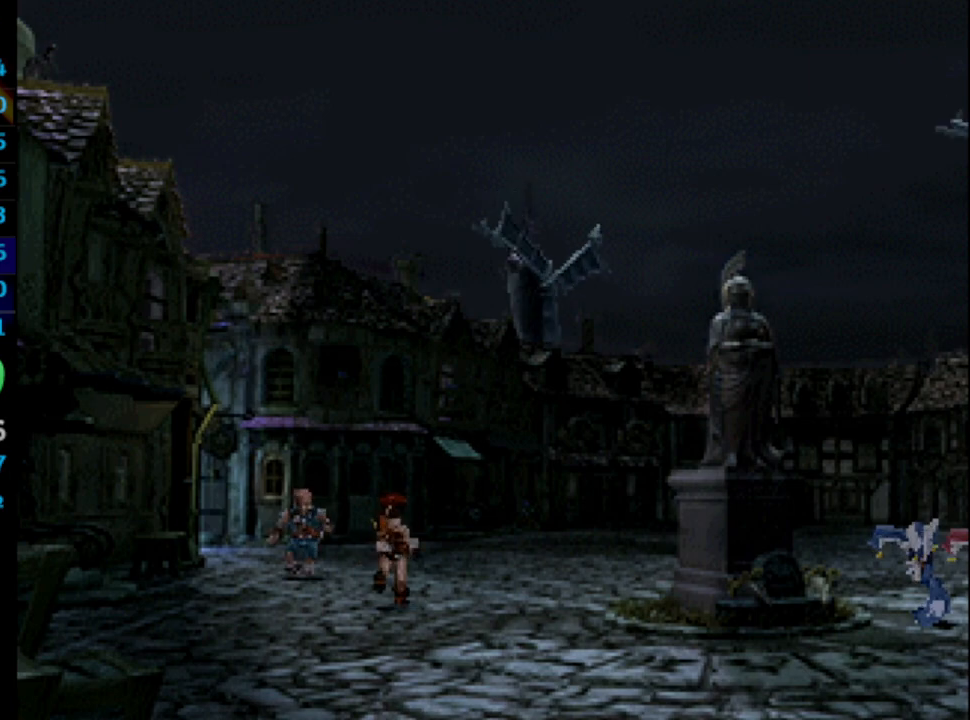
{"buttons": [], "left_stick": "center", "right_stick": "center", "events": [[17, "CROSS", "up"], [17, "SQUARE", "up"], [83, "SQUARE", "down"], [133, "CROSS", "down"], [133, "SQUARE", "up"], [150, "CROSS", "up"], [150, "L1", "down"], [167, "SQUARE", "down"], [300, "SQUARE", "up"], [333, "L1", "up"], [417, "CROSS", "down"], [483, "CROSS", "up"]]}
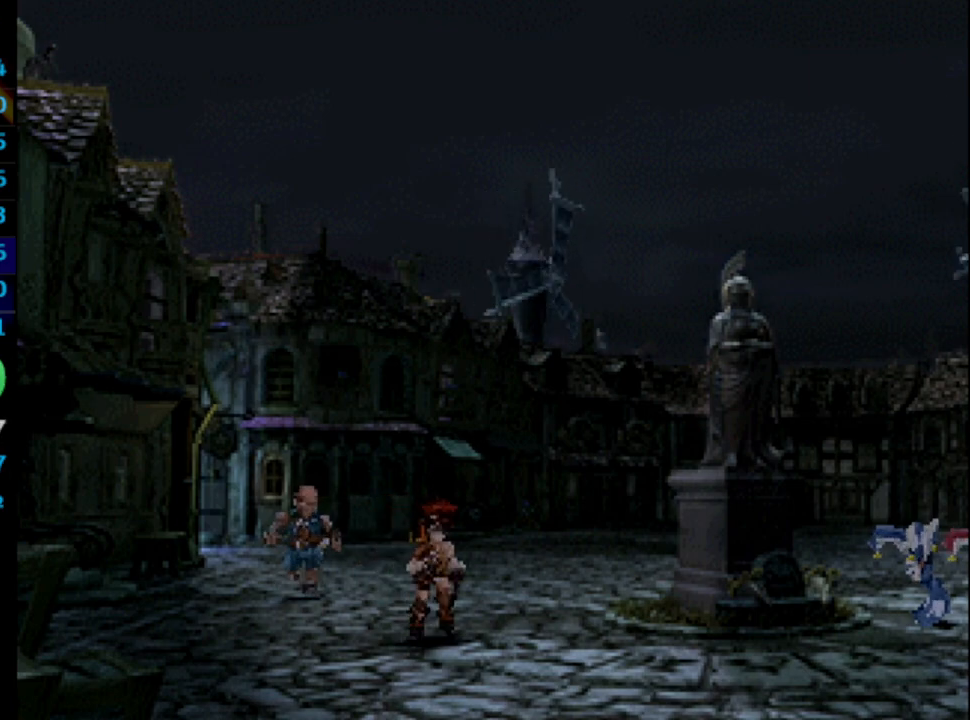
{"buttons": ["CROSS"], "left_stick": "center", "right_stick": "center", "events": [[17, "CROSS", "down"], [150, "SQUARE", "down"], [183, "CROSS", "up"], [200, "CROSS", "down"], [250, "SQUARE", "up"], [267, "CROSS", "up"], [317, "SQUARE", "down"], [350, "CROSS", "down"], [367, "SQUARE", "up"], [417, "CROSS", "up"], [417, "SQUARE", "down"], [467, "CROSS", "down"], [500, "SQUARE", "up"]]}
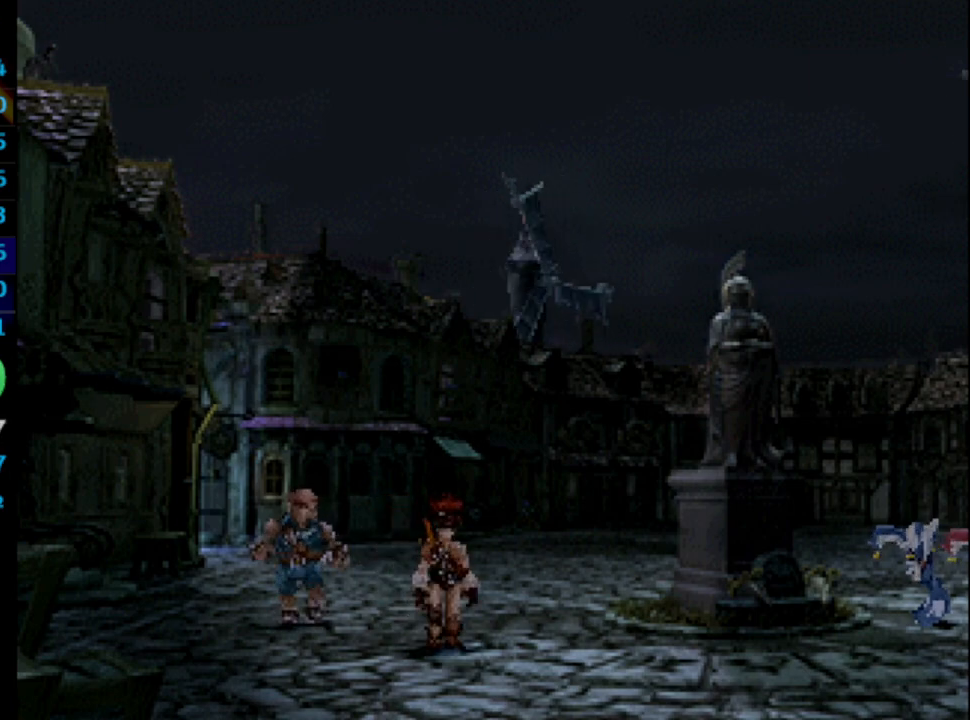
{"buttons": ["SQUARE"], "left_stick": "center", "right_stick": "center", "events": [[33, "CROSS", "up"], [233, "SQUARE", "down"], [283, "SQUARE", "up"], [367, "SQUARE", "down"], [400, "CROSS", "down"], [417, "SQUARE", "up"], [450, "CROSS", "up"], [467, "SQUARE", "down"]]}
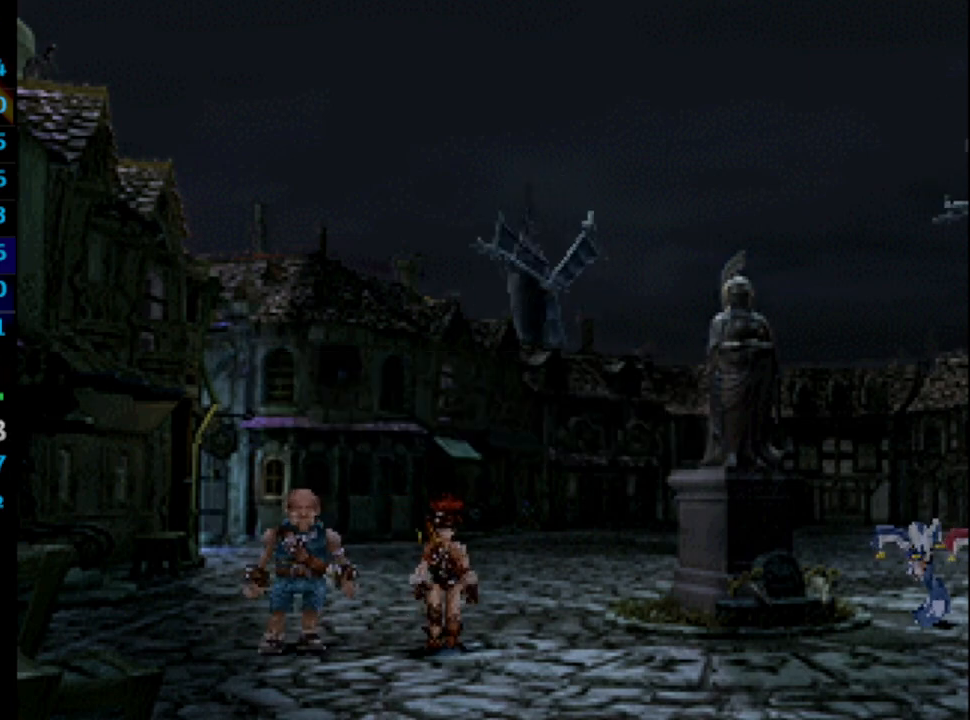
{"buttons": ["SQUARE"], "left_stick": "center", "right_stick": "center", "events": [[33, "CROSS", "down"], [33, "SQUARE", "up"], [50, "CROSS", "up"], [83, "SQUARE", "down"], [133, "CROSS", "down"], [150, "SQUARE", "up"], [250, "CROSS", "up"], [400, "CROSS", "down"], [450, "CROSS", "up"], [483, "SQUARE", "down"]]}
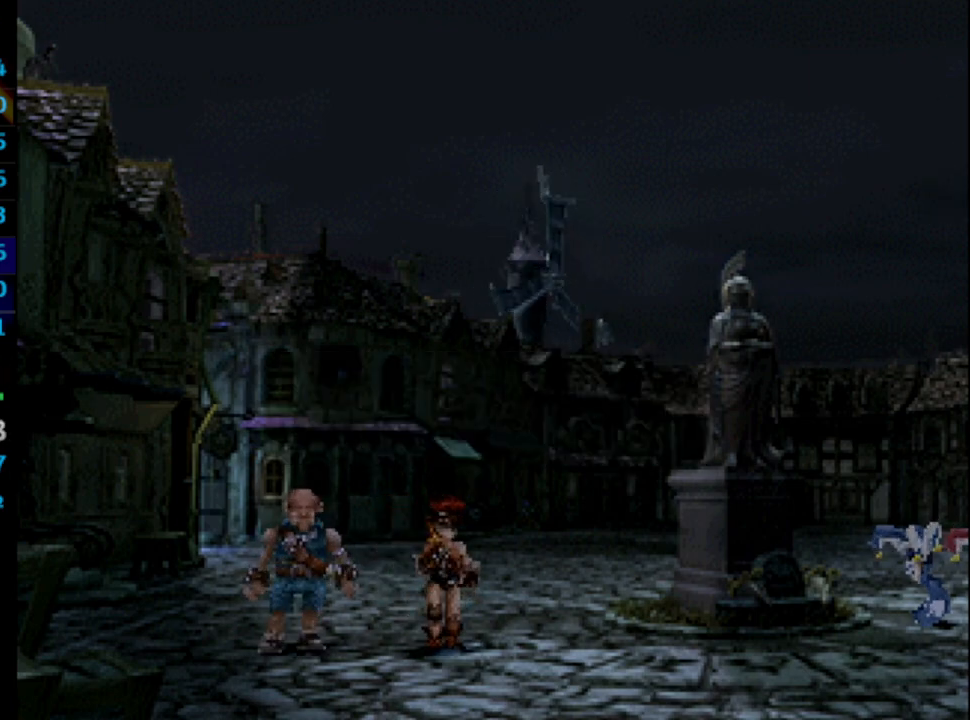
{"buttons": ["SQUARE"], "left_stick": "center", "right_stick": "center", "events": [[17, "CROSS", "down"], [33, "SQUARE", "up"], [100, "CROSS", "up"], [283, "CROSS", "down"], [300, "CROSS", "up"], [333, "SQUARE", "down"], [400, "CROSS", "down"], [400, "SQUARE", "up"], [467, "CROSS", "up"], [500, "SQUARE", "down"]]}
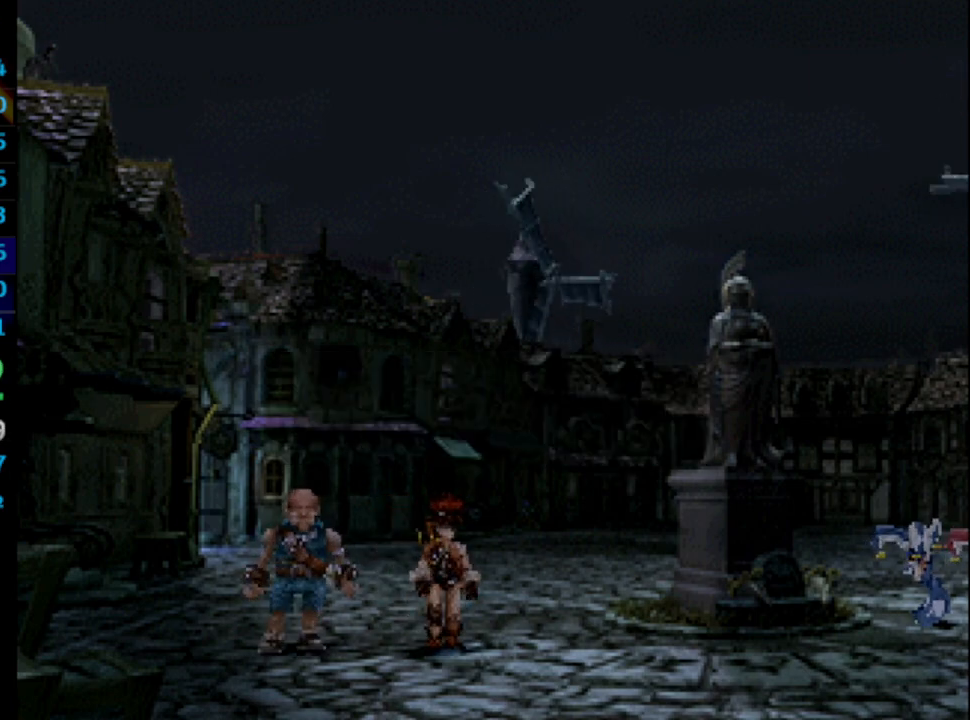
{"buttons": [], "left_stick": "center", "right_stick": "center", "events": [[17, "SQUARE", "up"], [150, "CROSS", "down"], [200, "CROSS", "up"], [233, "SQUARE", "down"], [300, "CROSS", "down"], [300, "SQUARE", "up"], [317, "CROSS", "up"], [367, "SQUARE", "down"], [417, "SQUARE", "up"]]}
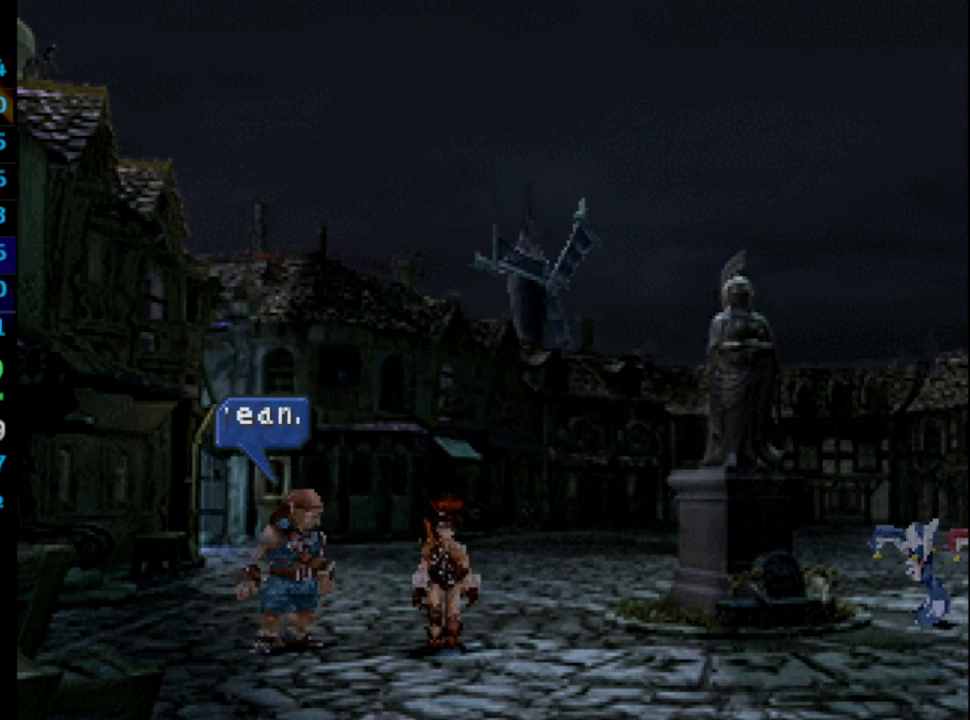
{"buttons": ["CROSS"], "left_stick": "center", "right_stick": "center", "events": [[67, "CROSS", "down"], [83, "CROSS", "up"], [117, "SQUARE", "down"], [167, "CROSS", "down"], [167, "SQUARE", "up"], [250, "CROSS", "up"], [250, "SQUARE", "down"], [317, "CROSS", "down"], [317, "SQUARE", "up"], [350, "CROSS", "up"], [433, "CROSS", "down"], [467, "CROSS", "up"], [483, "CROSS", "down"]]}
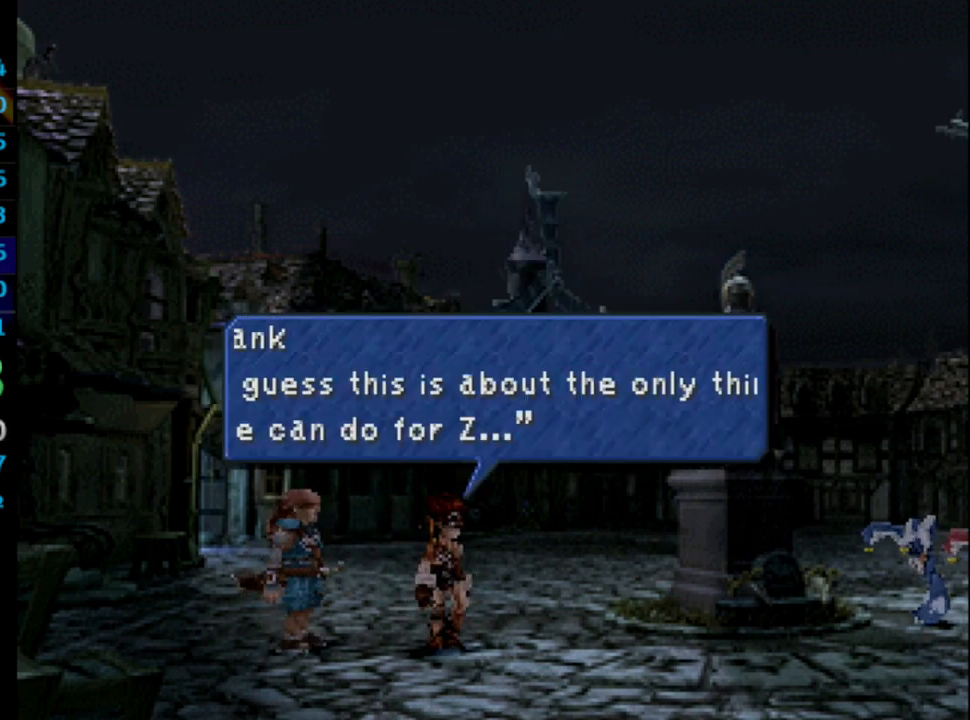
{"buttons": [], "left_stick": "center", "right_stick": "center", "events": [[17, "SQUARE", "down"], [33, "CROSS", "up"], [50, "CROSS", "down"], [67, "SQUARE", "up"], [83, "CROSS", "up"], [183, "CROSS", "down"], [217, "CROSS", "up"], [250, "SQUARE", "down"], [300, "CROSS", "down"], [333, "SQUARE", "up"], [400, "CROSS", "up"]]}
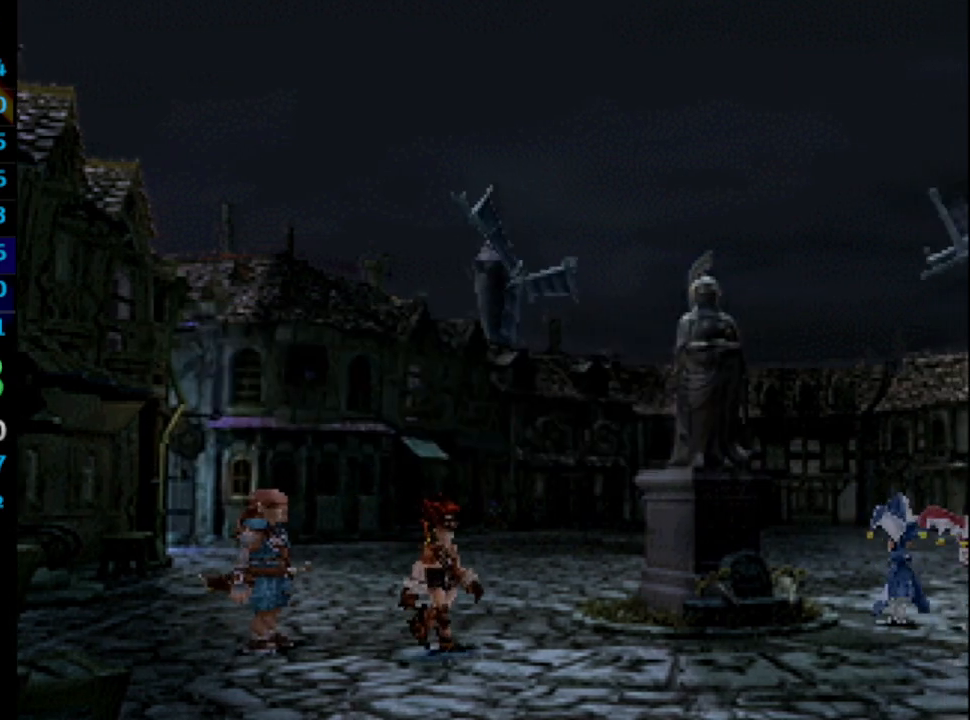
{"buttons": ["CROSS"], "left_stick": "center", "right_stick": "center", "events": [[33, "SQUARE", "down"], [117, "SQUARE", "up"], [167, "SQUARE", "down"], [250, "CROSS", "down"], [250, "SQUARE", "up"], [283, "CROSS", "up"], [300, "SQUARE", "down"], [383, "SQUARE", "up"], [450, "SQUARE", "down"], [483, "CROSS", "down"], [500, "SQUARE", "up"]]}